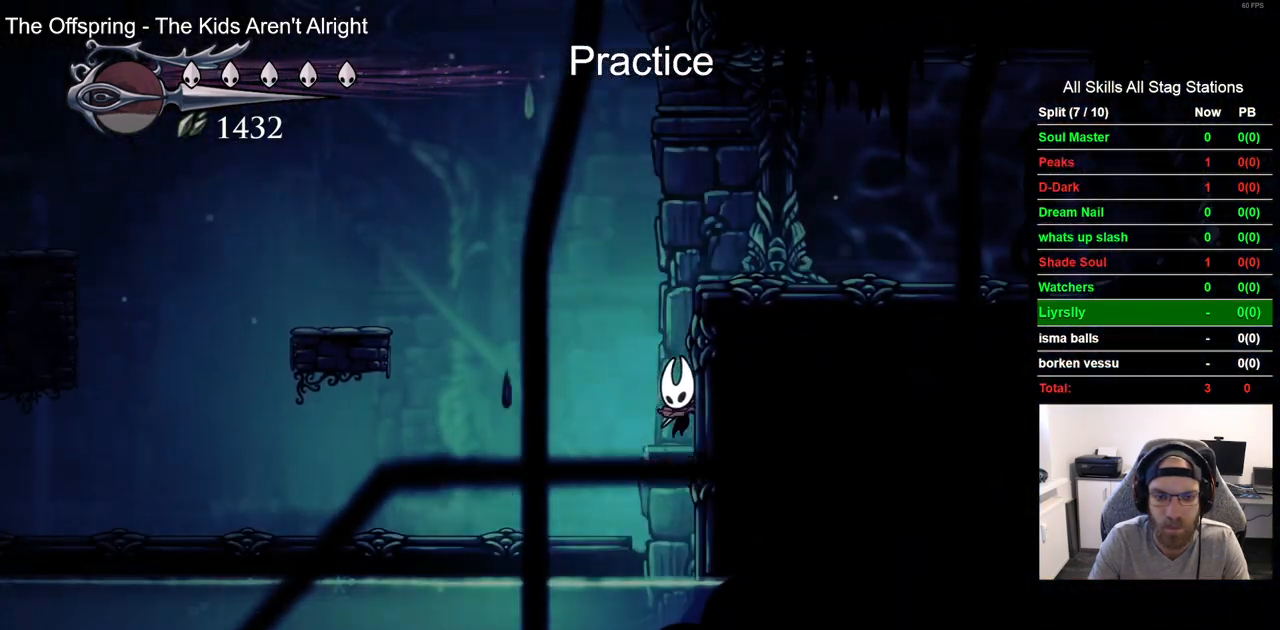
Gameplay with a controller (PlayStation layout); each line is a JSON object with the inputs held at the frame after it. "events" lists button and stick changes between this image and that frame as [ms after this image, input, new state], when the widget could be followed in between.
{"buttons": ["DPAD_LEFT"], "left_stick": "center", "right_stick": "center", "events": [[133, "DPAD_LEFT", "down"], [133, "DPAD_RIGHT", "up"]]}
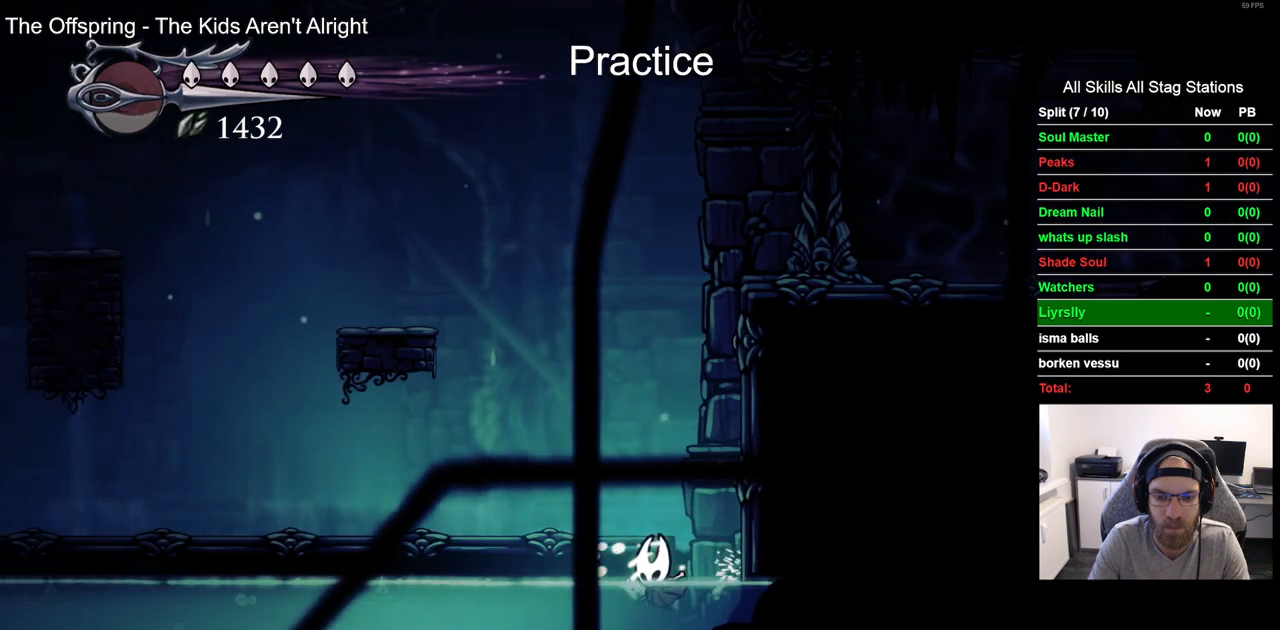
{"buttons": ["DPAD_LEFT"], "left_stick": "center", "right_stick": "center", "events": []}
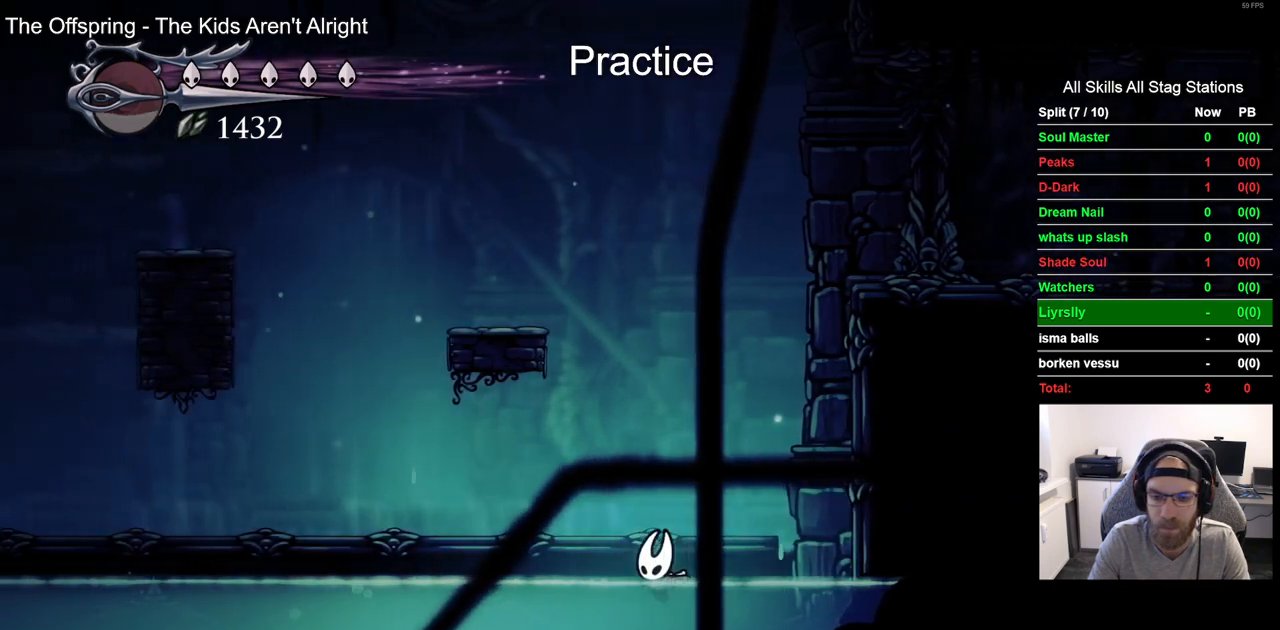
{"buttons": ["DPAD_LEFT"], "left_stick": "center", "right_stick": "center", "events": []}
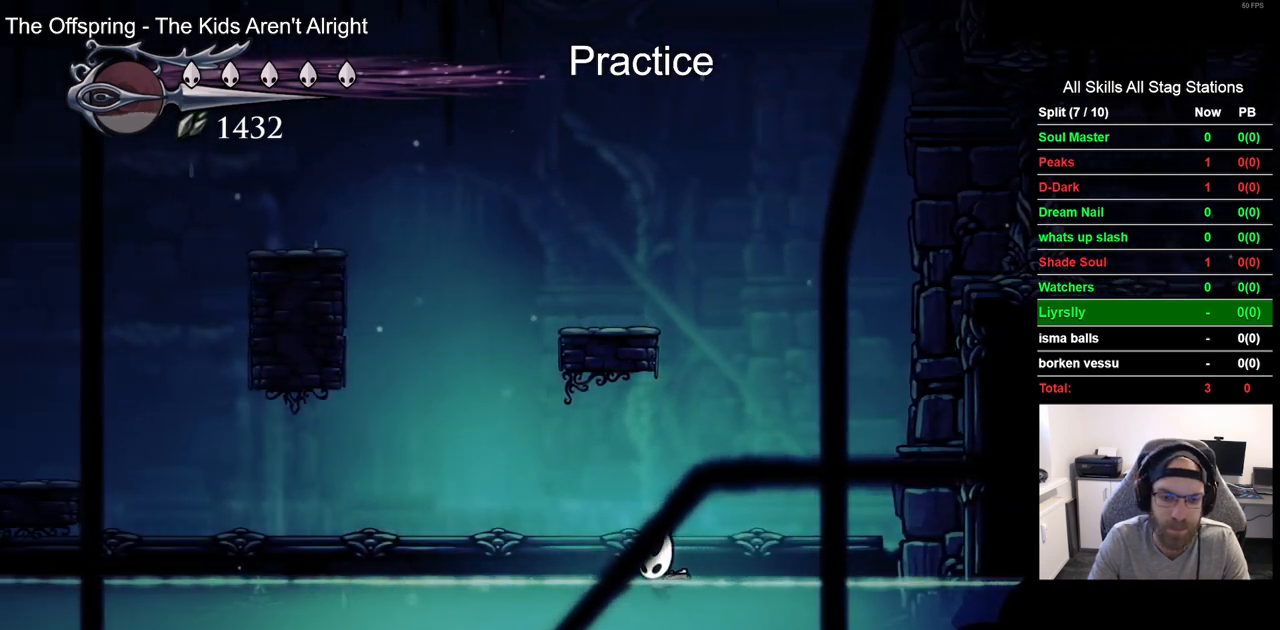
{"buttons": ["DPAD_LEFT"], "left_stick": "center", "right_stick": "center", "events": []}
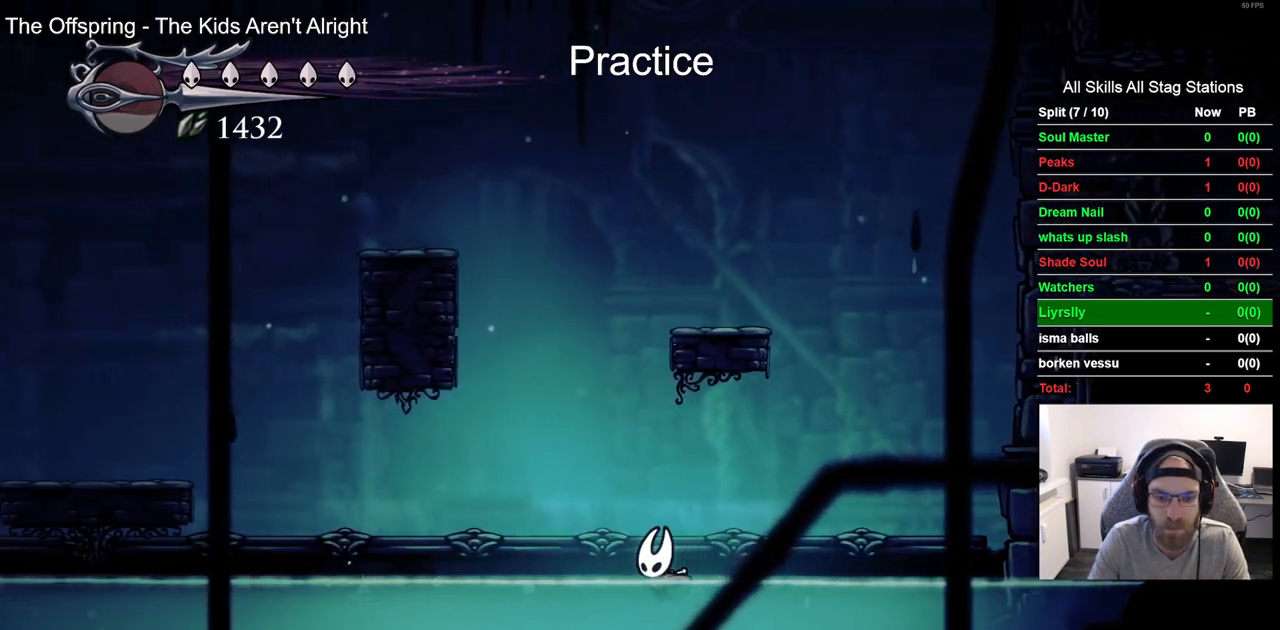
{"buttons": ["DPAD_LEFT"], "left_stick": "center", "right_stick": "center", "events": []}
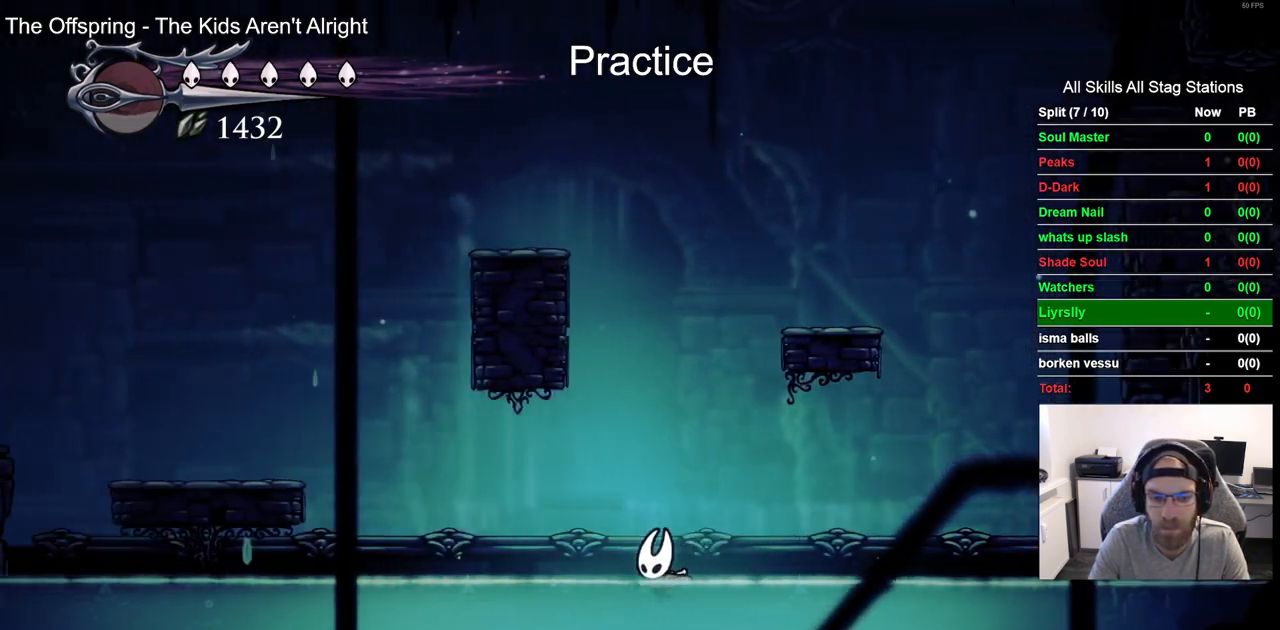
{"buttons": ["DPAD_LEFT"], "left_stick": "center", "right_stick": "center", "events": []}
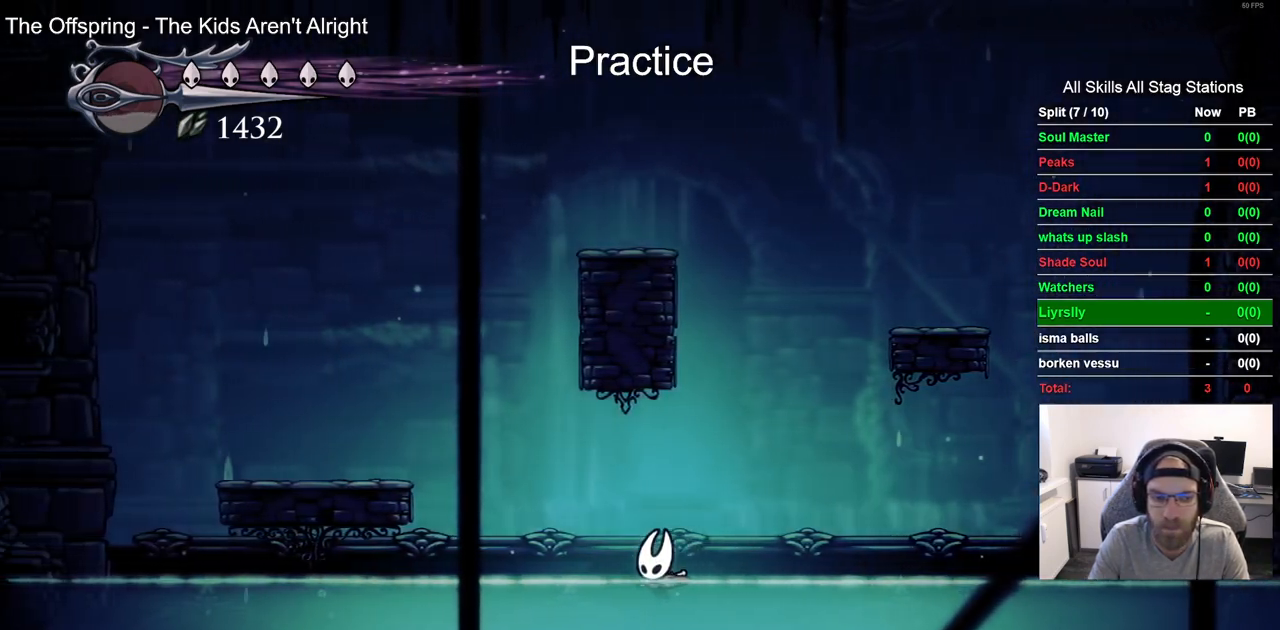
{"buttons": ["DPAD_LEFT"], "left_stick": "center", "right_stick": "center", "events": []}
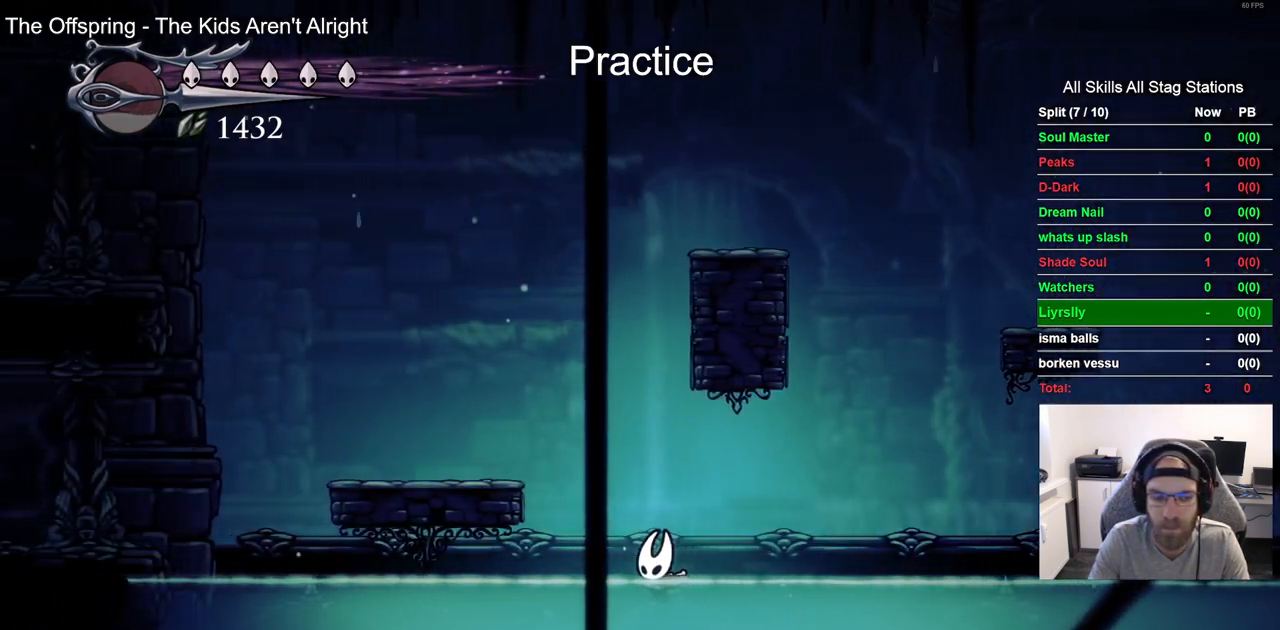
{"buttons": ["DPAD_LEFT"], "left_stick": "center", "right_stick": "center", "events": []}
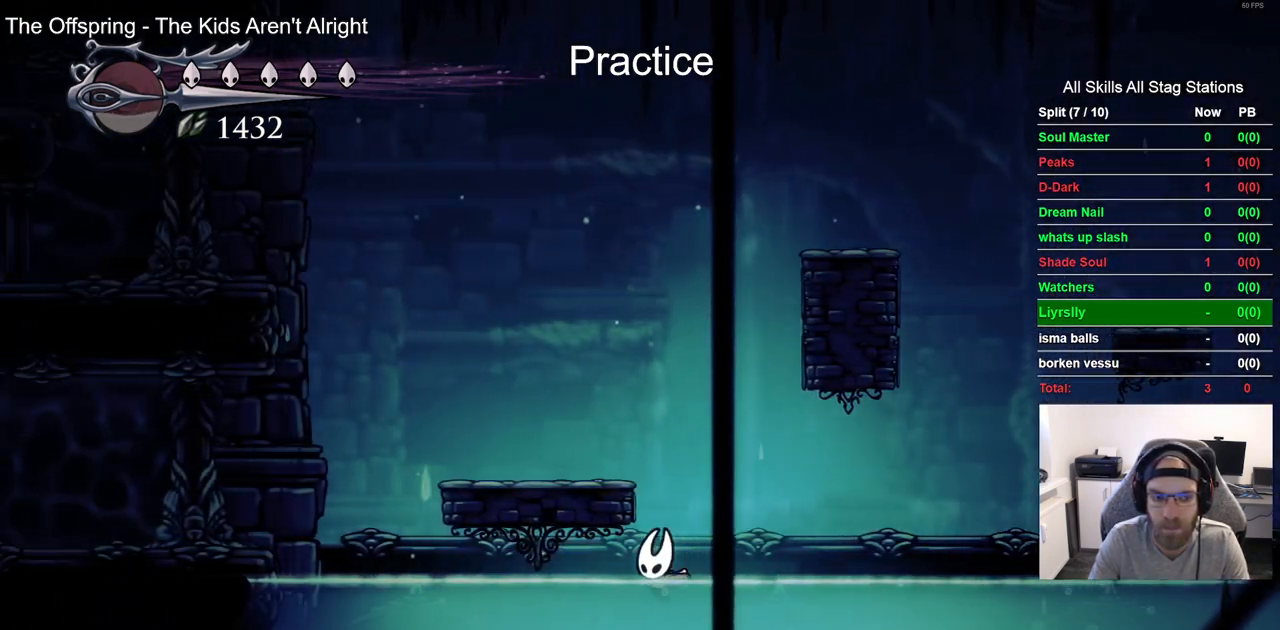
{"buttons": ["DPAD_LEFT"], "left_stick": "center", "right_stick": "center", "events": []}
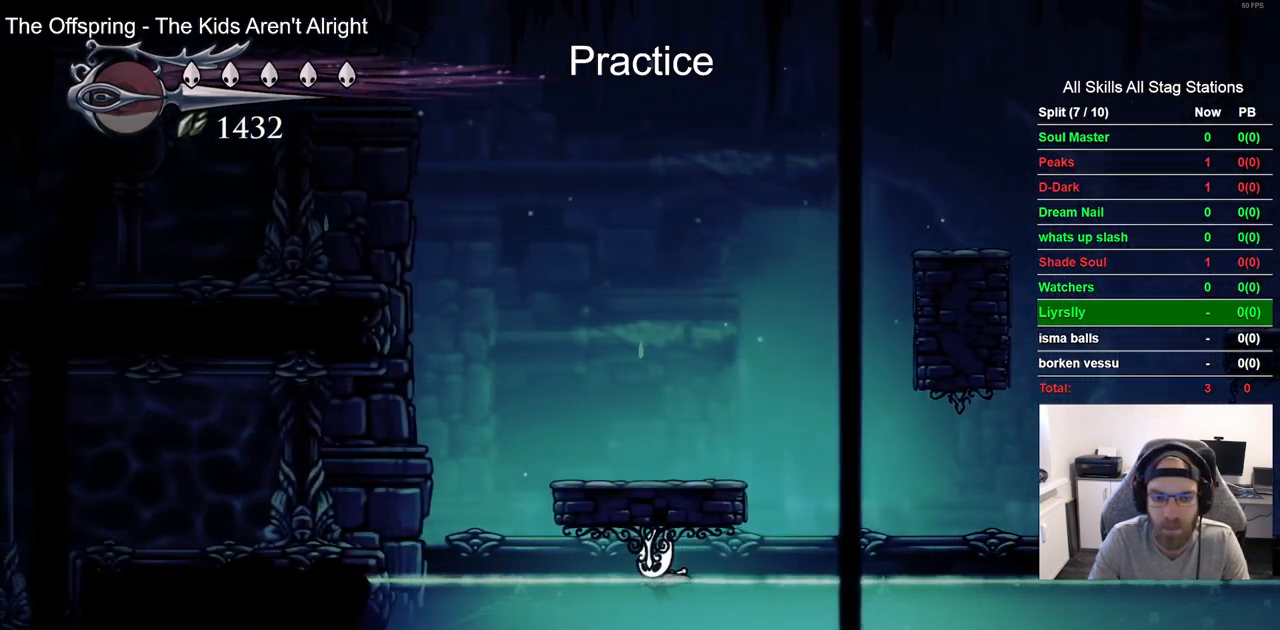
{"buttons": ["DPAD_LEFT"], "left_stick": "center", "right_stick": "center", "events": []}
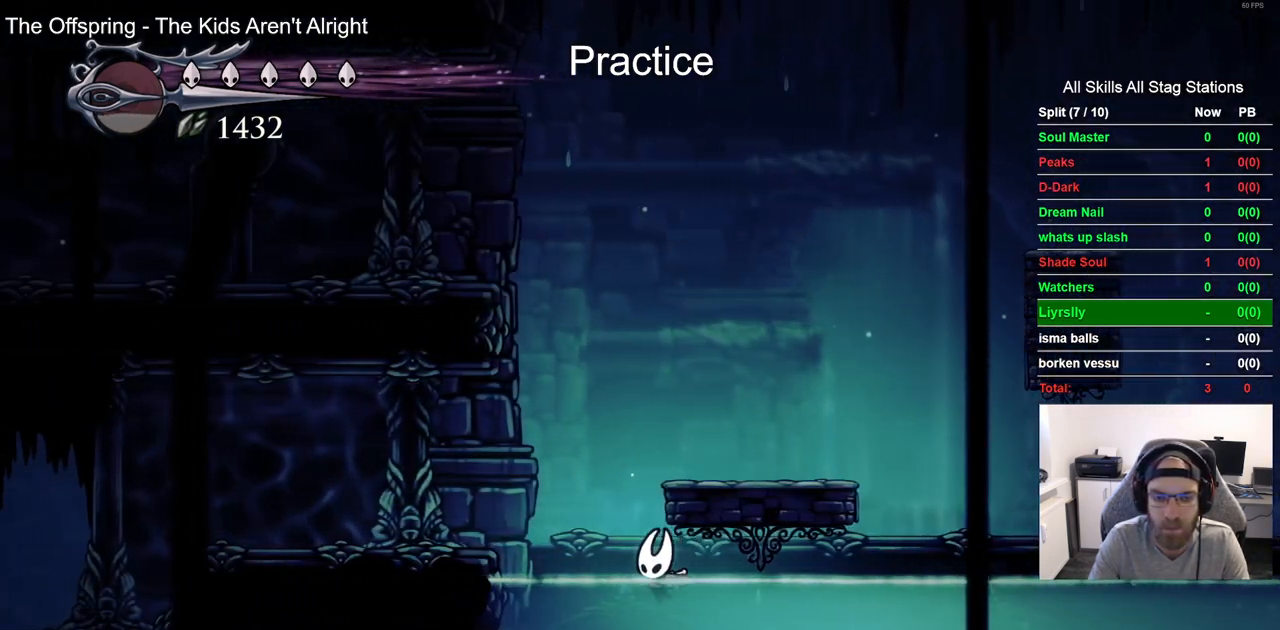
{"buttons": ["R2", "DPAD_LEFT"], "left_stick": "center", "right_stick": "center", "events": [[250, "CROSS", "down"], [383, "CROSS", "up"], [400, "R2", "down"]]}
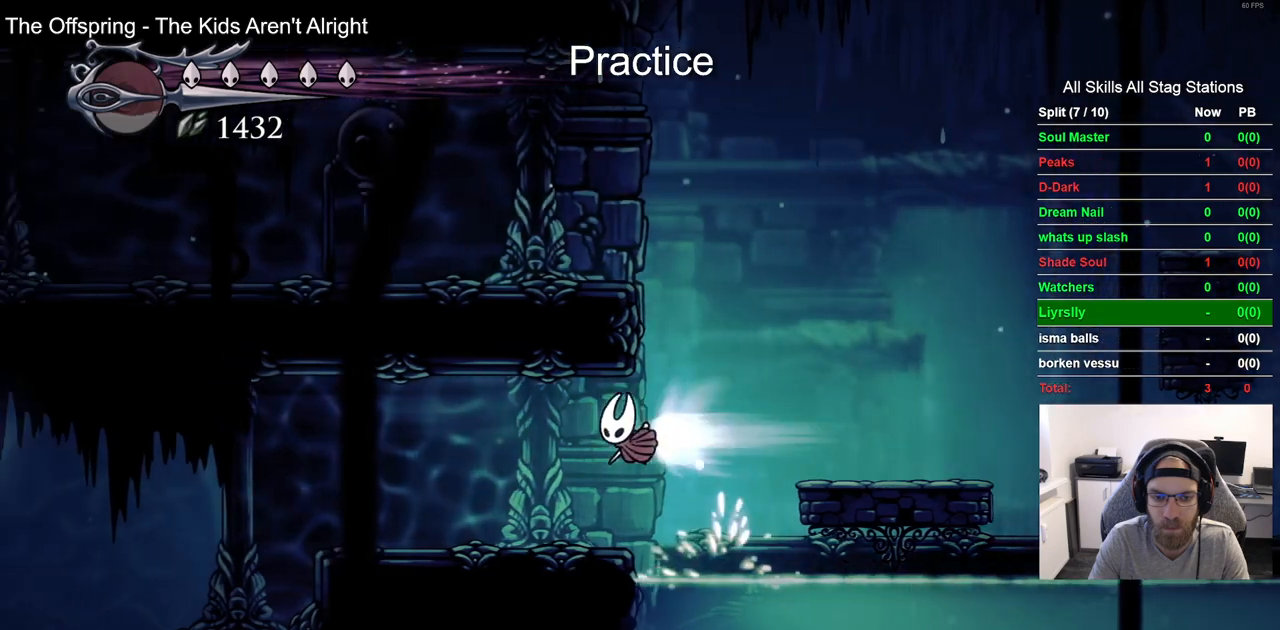
{"buttons": ["DPAD_LEFT"], "left_stick": "center", "right_stick": "center", "events": [[117, "R2", "up"]]}
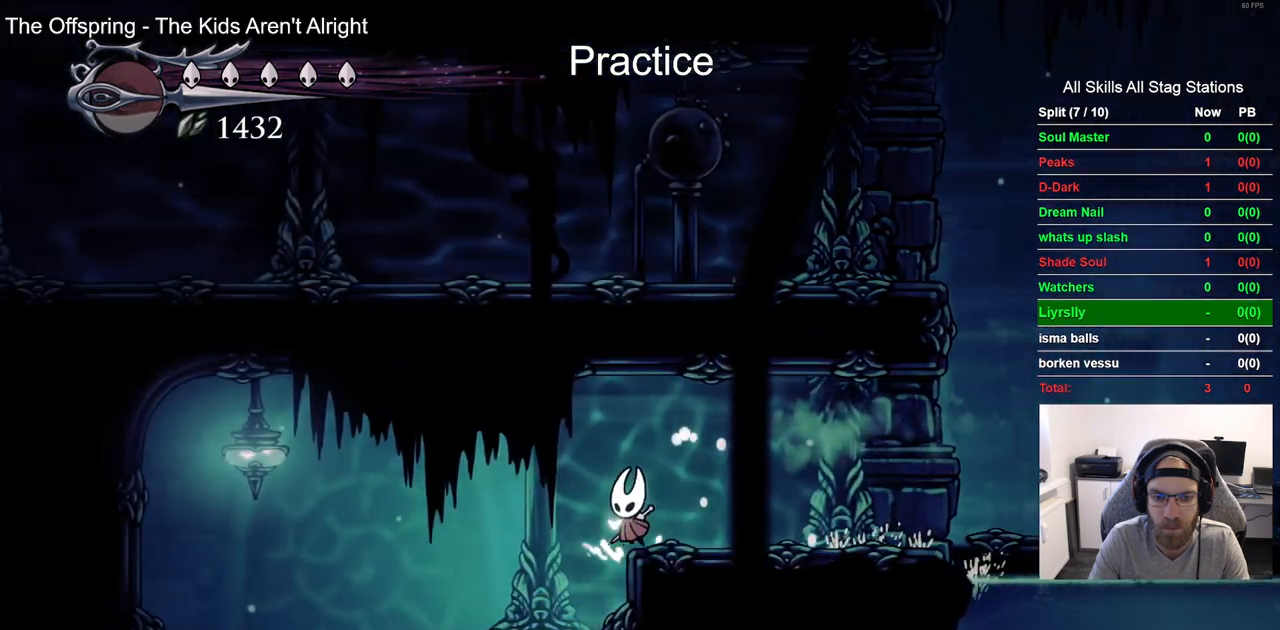
{"buttons": ["DPAD_LEFT"], "left_stick": "center", "right_stick": "center", "events": []}
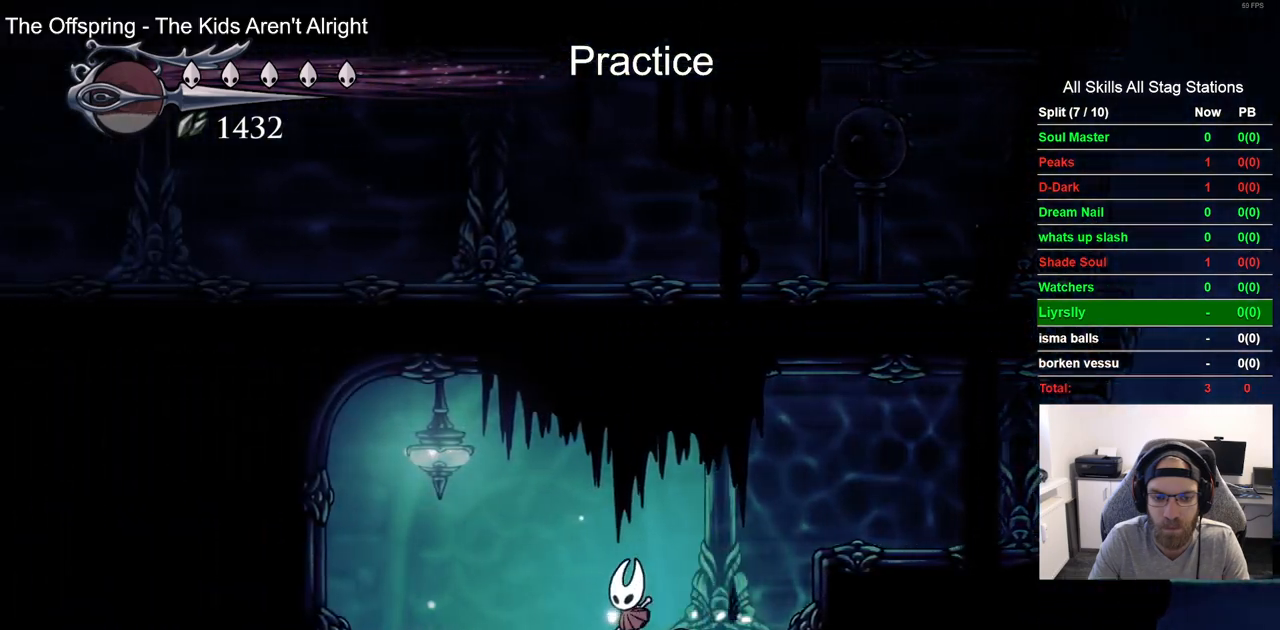
{"buttons": [], "left_stick": "center", "right_stick": "center", "events": [[50, "DPAD_LEFT", "up"]]}
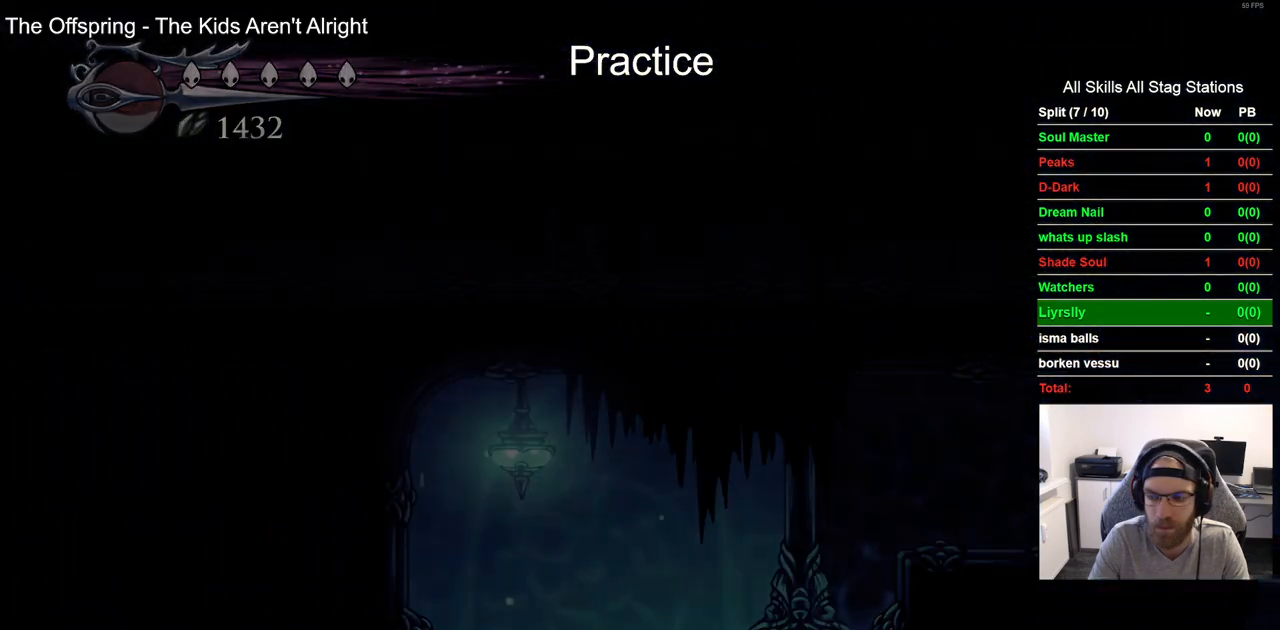
{"buttons": ["DPAD_RIGHT"], "left_stick": "center", "right_stick": "center", "events": [[217, "DPAD_RIGHT", "down"]]}
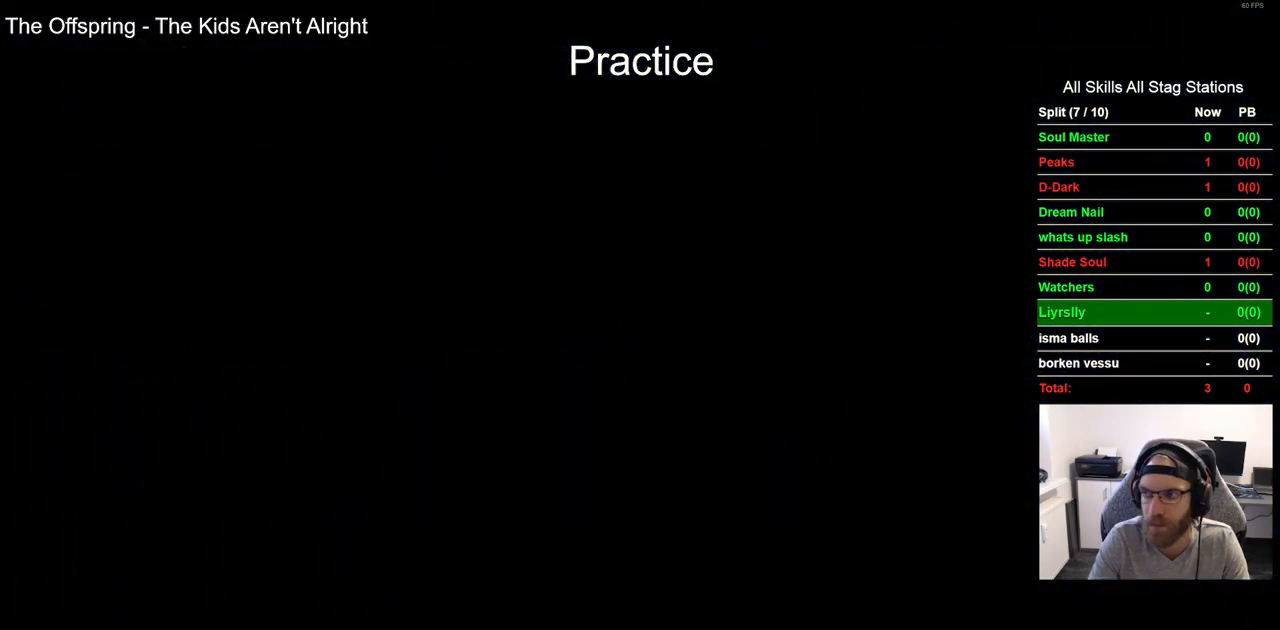
{"buttons": ["DPAD_RIGHT"], "left_stick": "center", "right_stick": "center", "events": []}
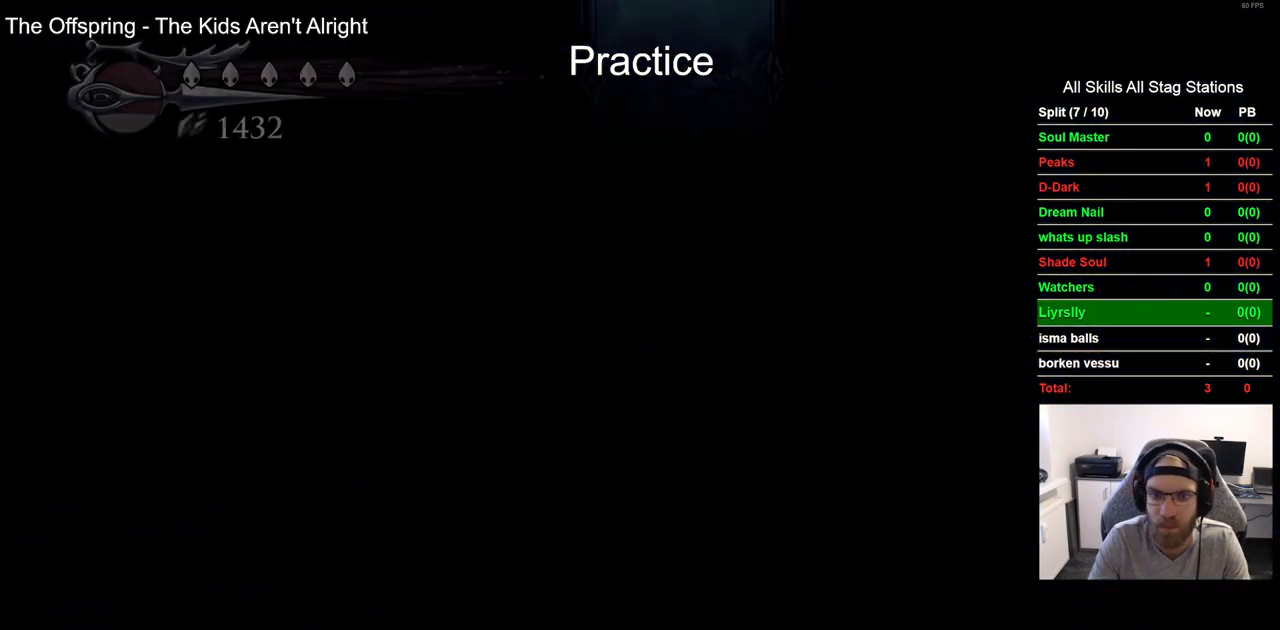
{"buttons": ["DPAD_RIGHT"], "left_stick": "center", "right_stick": "center", "events": []}
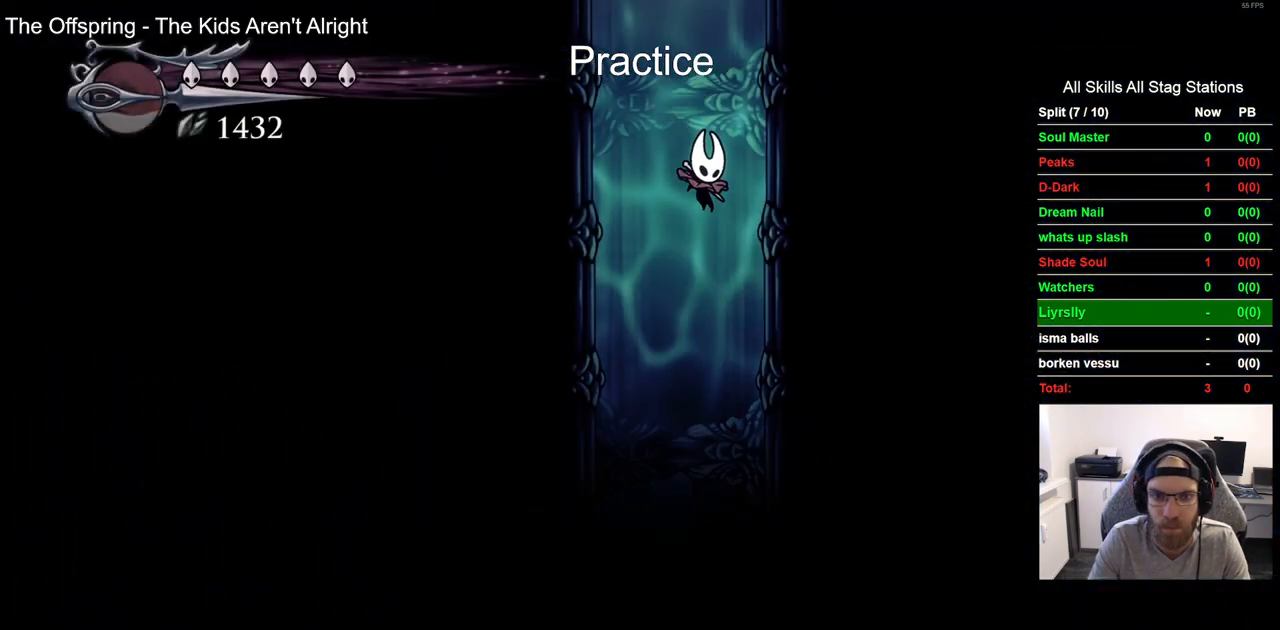
{"buttons": ["DPAD_RIGHT"], "left_stick": "center", "right_stick": "center", "events": [[100, "DPAD_RIGHT", "up"], [283, "DPAD_LEFT", "down"], [383, "DPAD_LEFT", "up"], [500, "DPAD_RIGHT", "down"]]}
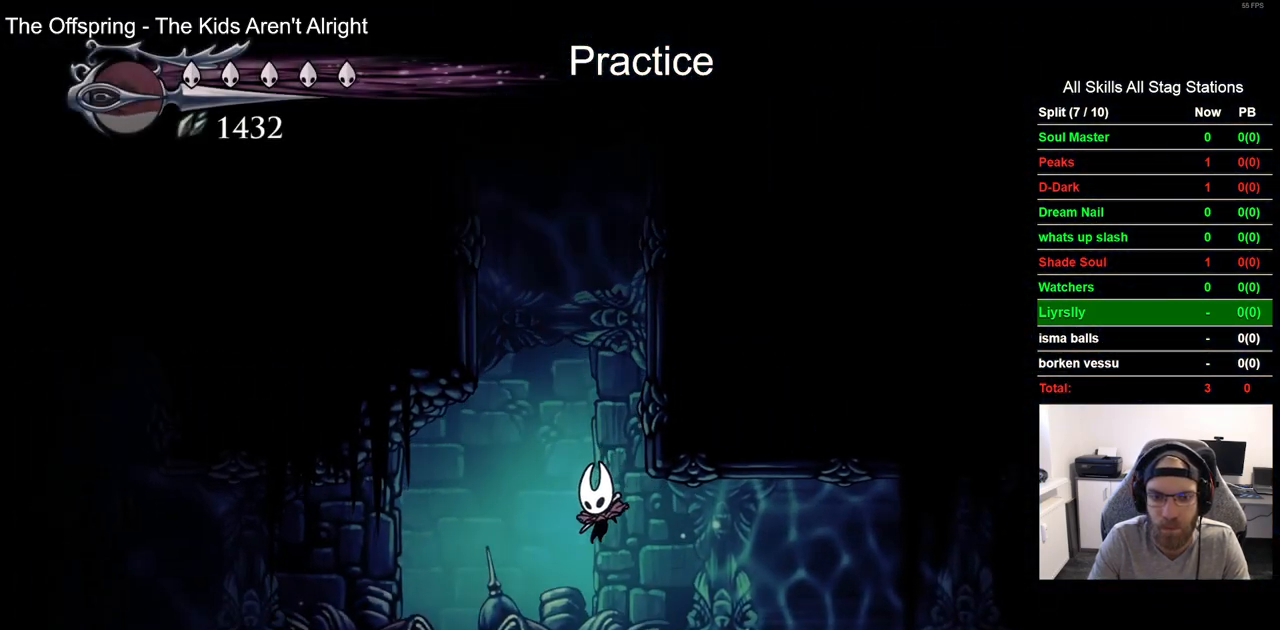
{"buttons": ["DPAD_RIGHT"], "left_stick": "center", "right_stick": "center", "events": [[67, "R2", "down"], [317, "R2", "up"]]}
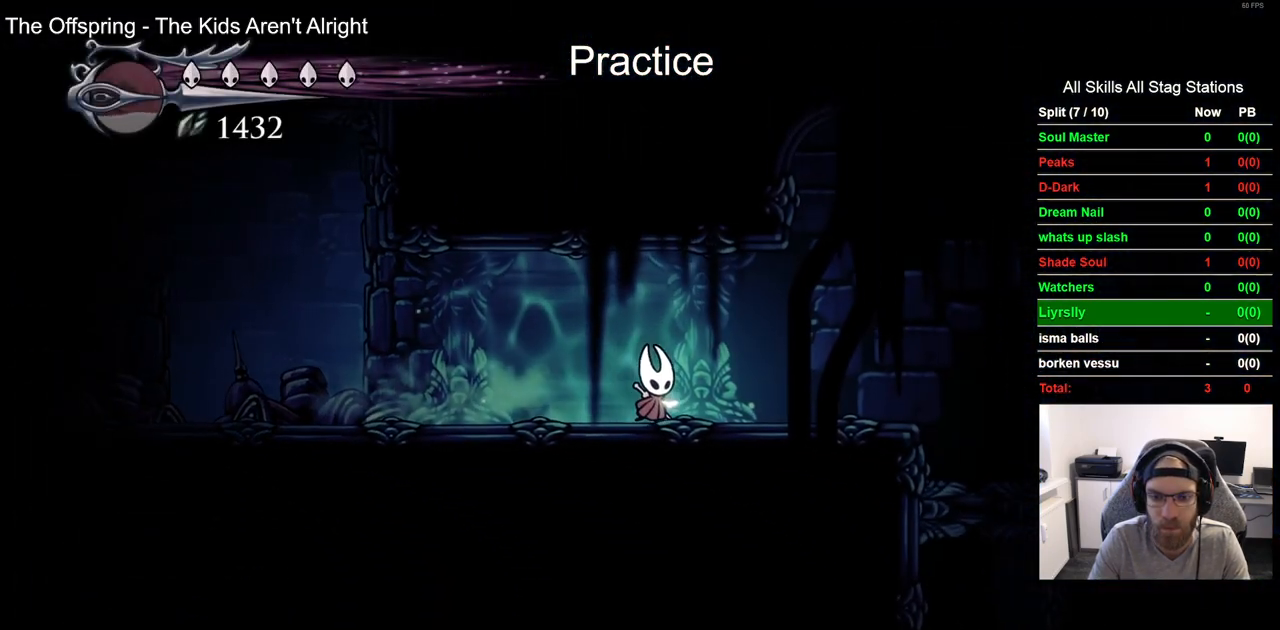
{"buttons": ["DPAD_RIGHT"], "left_stick": "center", "right_stick": "center", "events": [[117, "R2", "down"], [317, "R2", "up"]]}
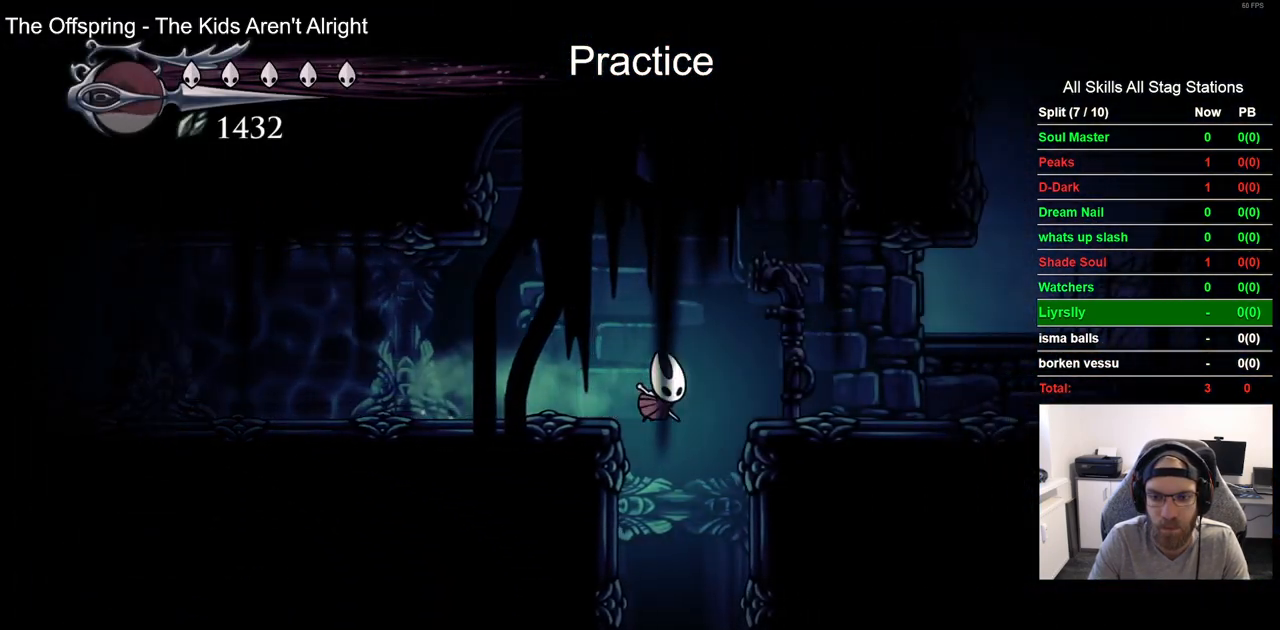
{"buttons": ["R2", "DPAD_RIGHT"], "left_stick": "center", "right_stick": "center", "events": [[283, "CROSS", "down"], [500, "CROSS", "up"], [500, "R2", "down"]]}
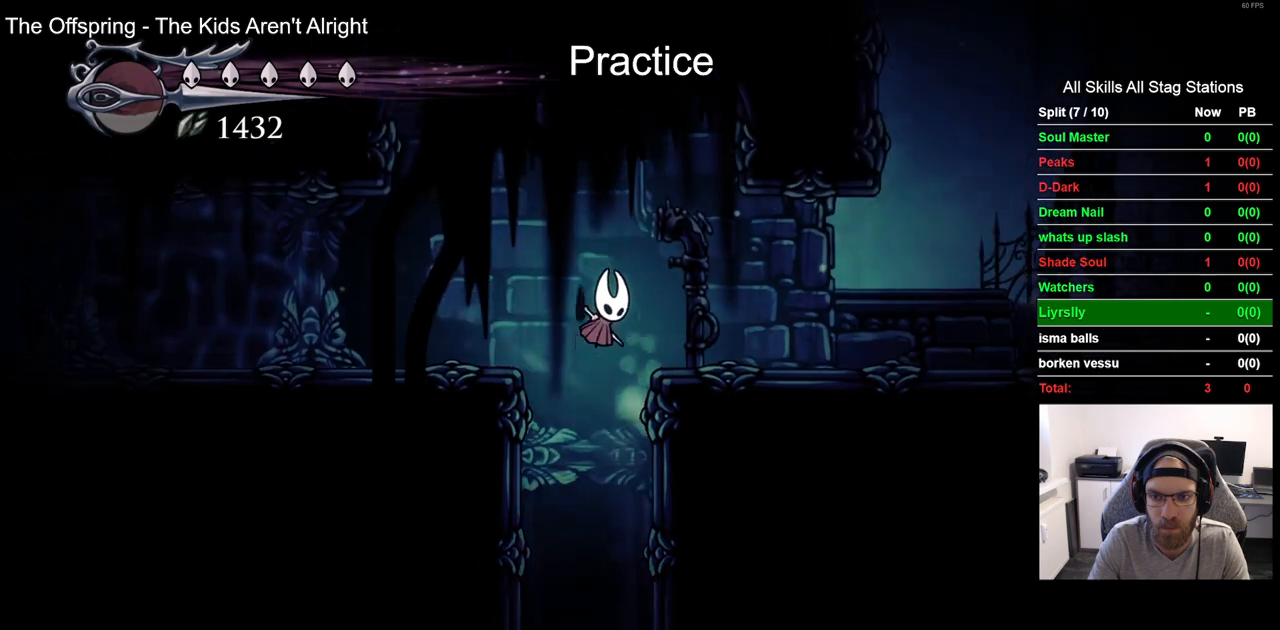
{"buttons": ["DPAD_RIGHT"], "left_stick": "center", "right_stick": "center", "events": [[217, "R2", "up"]]}
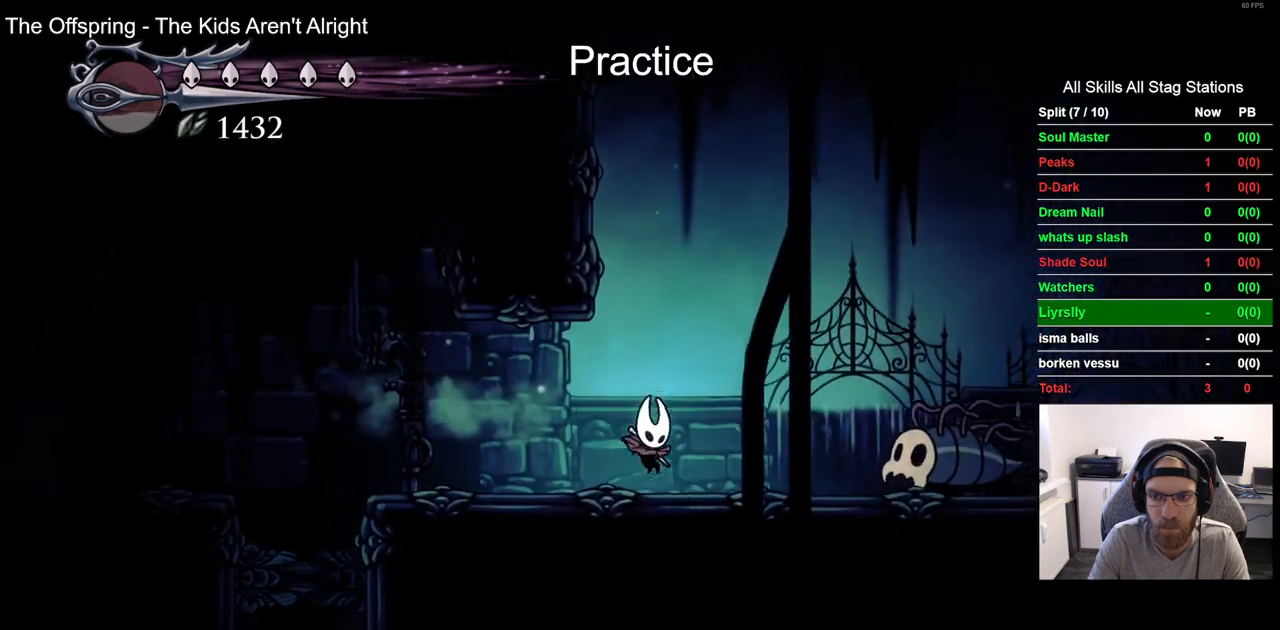
{"buttons": ["DPAD_RIGHT"], "left_stick": "center", "right_stick": "center", "events": [[167, "SQUARE", "down"], [333, "SQUARE", "up"]]}
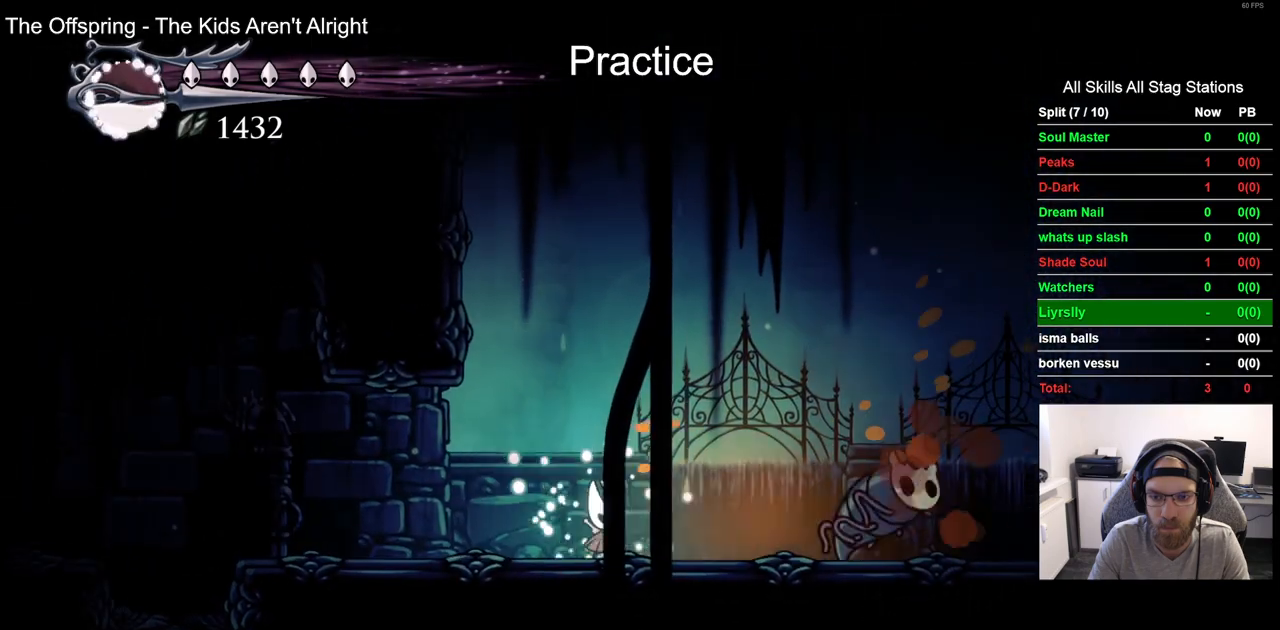
{"buttons": ["DPAD_RIGHT"], "left_stick": "center", "right_stick": "center", "events": [[117, "SQUARE", "down"], [283, "SQUARE", "up"]]}